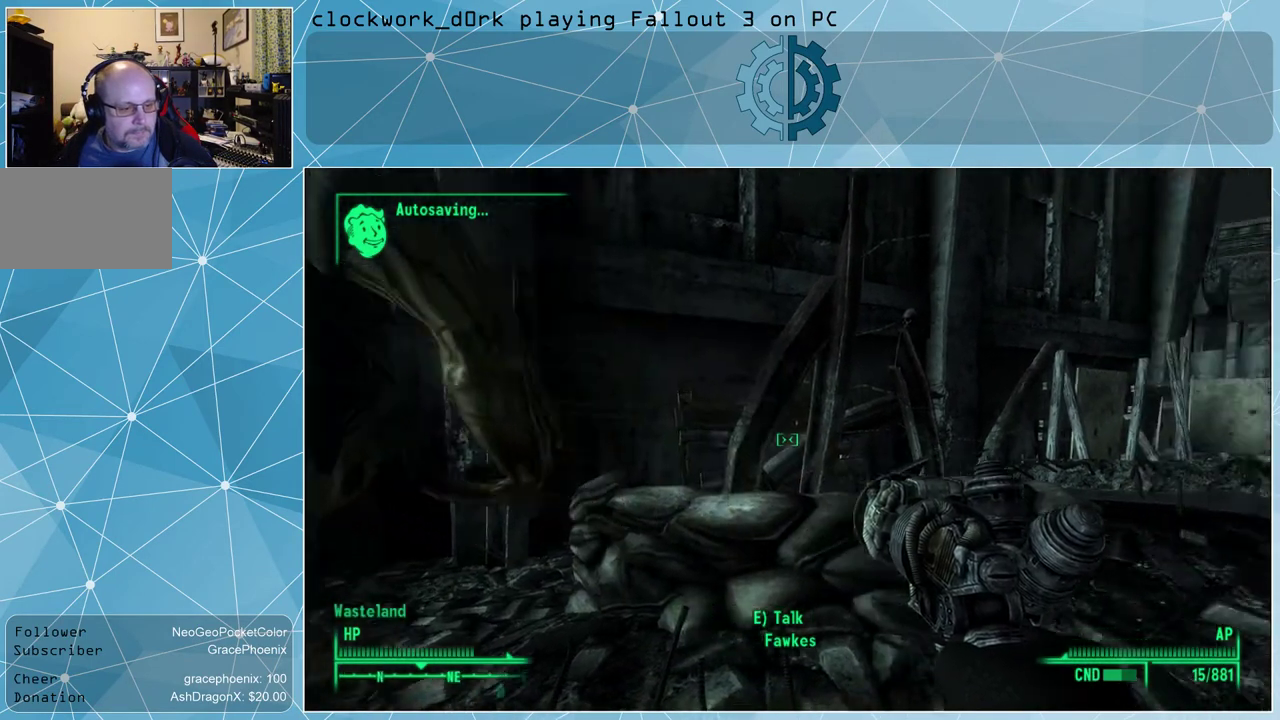
Gameplay with keyboard and mouse; each line is a JSON object with the keys and mouse buttons held at the frame after it. "events" lists presses ("down") and releases ("up") of "1", "2", "3", "4", "5", "a", "alt", "c", "ctrl", "d", "e", "f", "q", "r", "s", "shift", "space", "tab", "v", "w", "x", "z", "mouse_left", "mouse_wheel" and "mouse_right" between this image and that frame as [ms after this image, input, new state], when the widget could be followed in between. "mouse_left", "mouse_wheel", "mouse_right" = the "left", "wheel", "right" buttons of the "mouse" list. No other keys are recorded. "wheel" means that the mouse wheel is clicked or scrolled. Not read: mouse_move other_keys.
{"keys": [], "mouse": [], "events": [[67, "d", "down"], [300, "d", "up"]]}
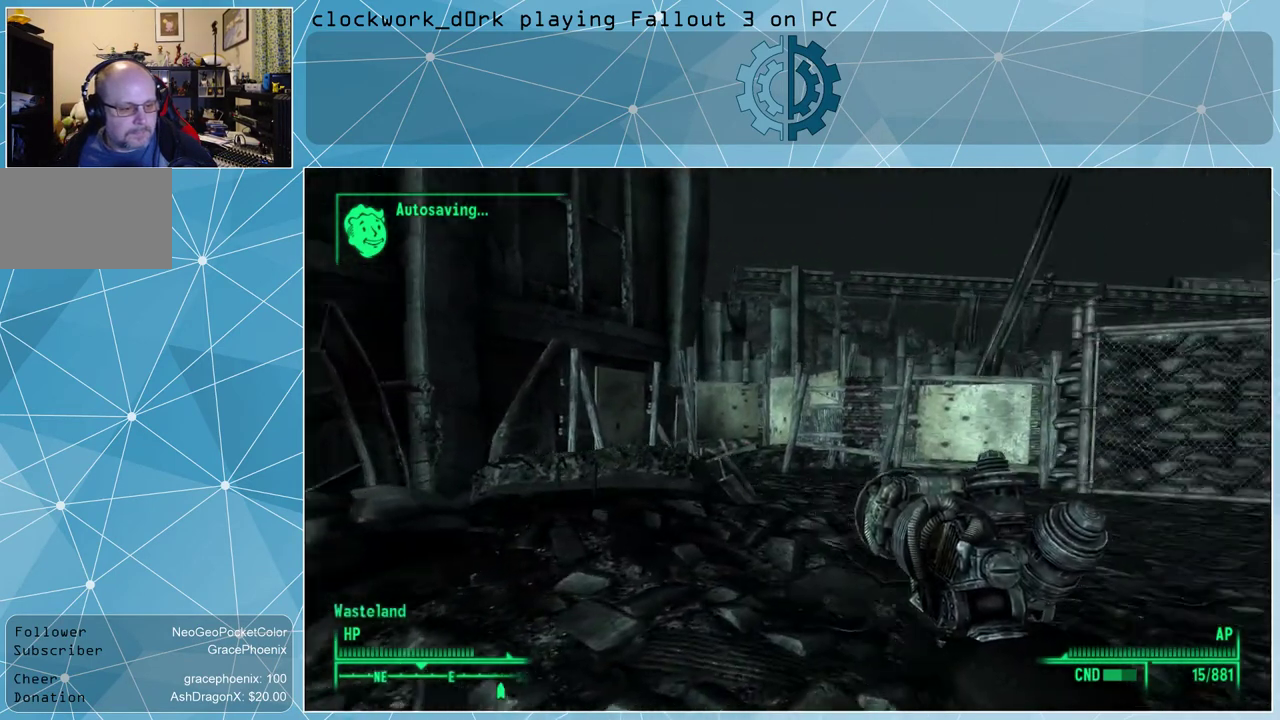
{"keys": [], "mouse": [], "events": []}
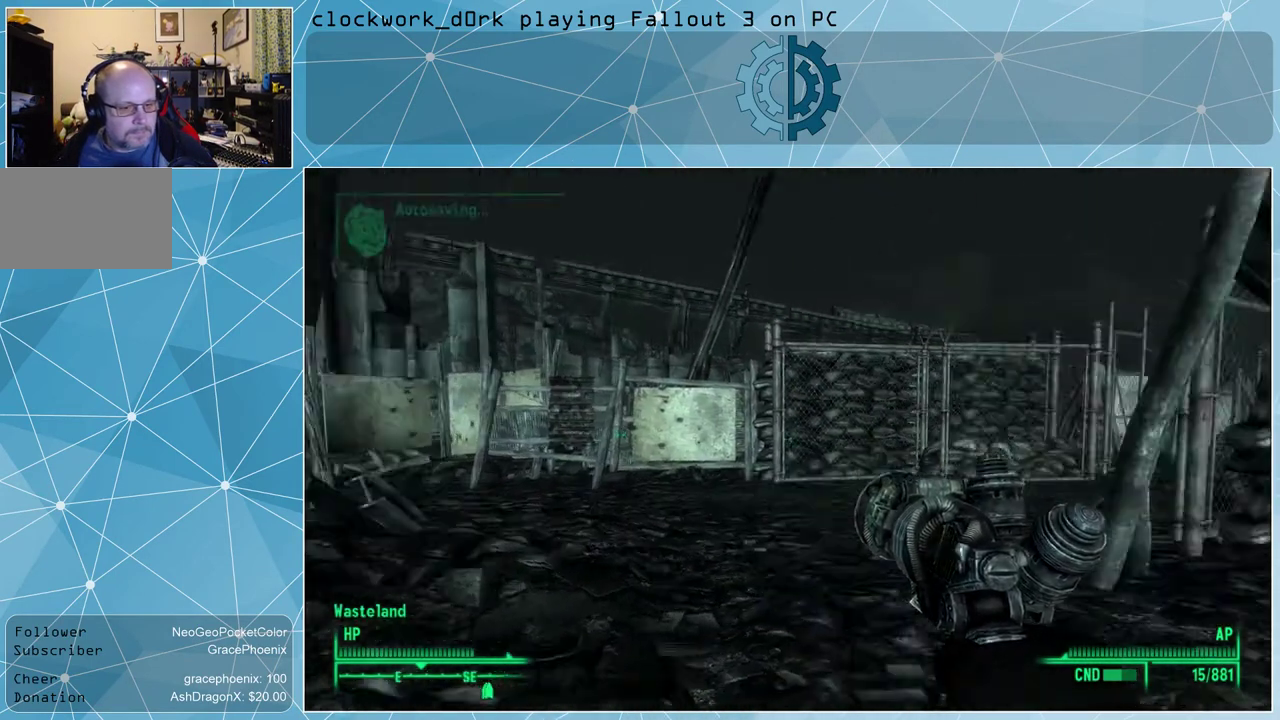
{"keys": ["a"], "mouse": [], "events": [[400, "a", "down"]]}
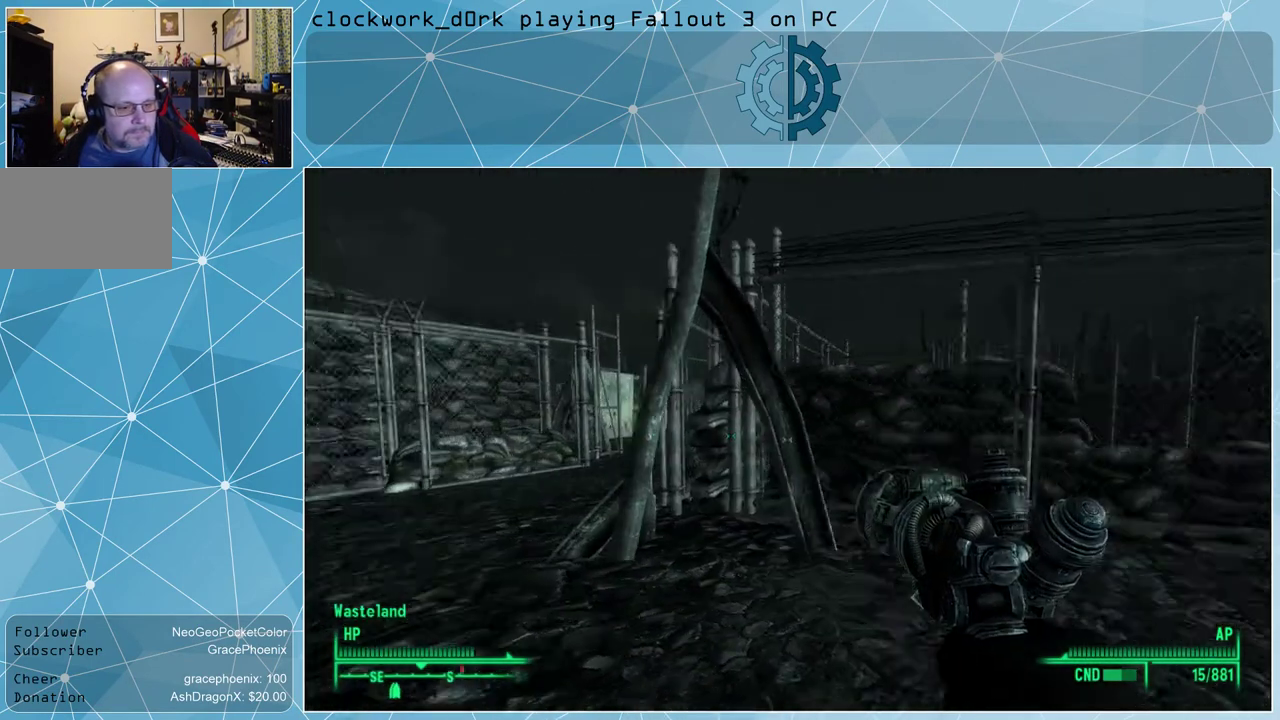
{"keys": ["a"], "mouse": [], "events": [[34, "w", "down"], [267, "w", "up"]]}
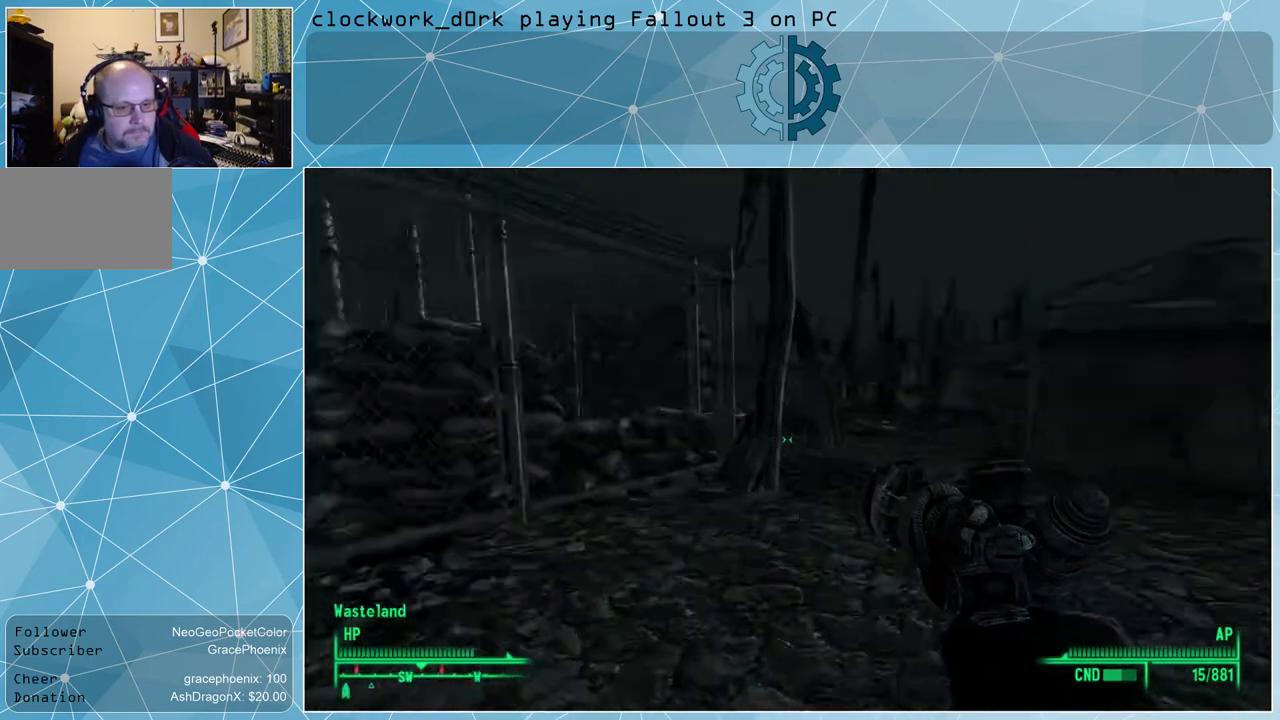
{"keys": ["a", "w"], "mouse": [], "events": [[134, "w", "down"]]}
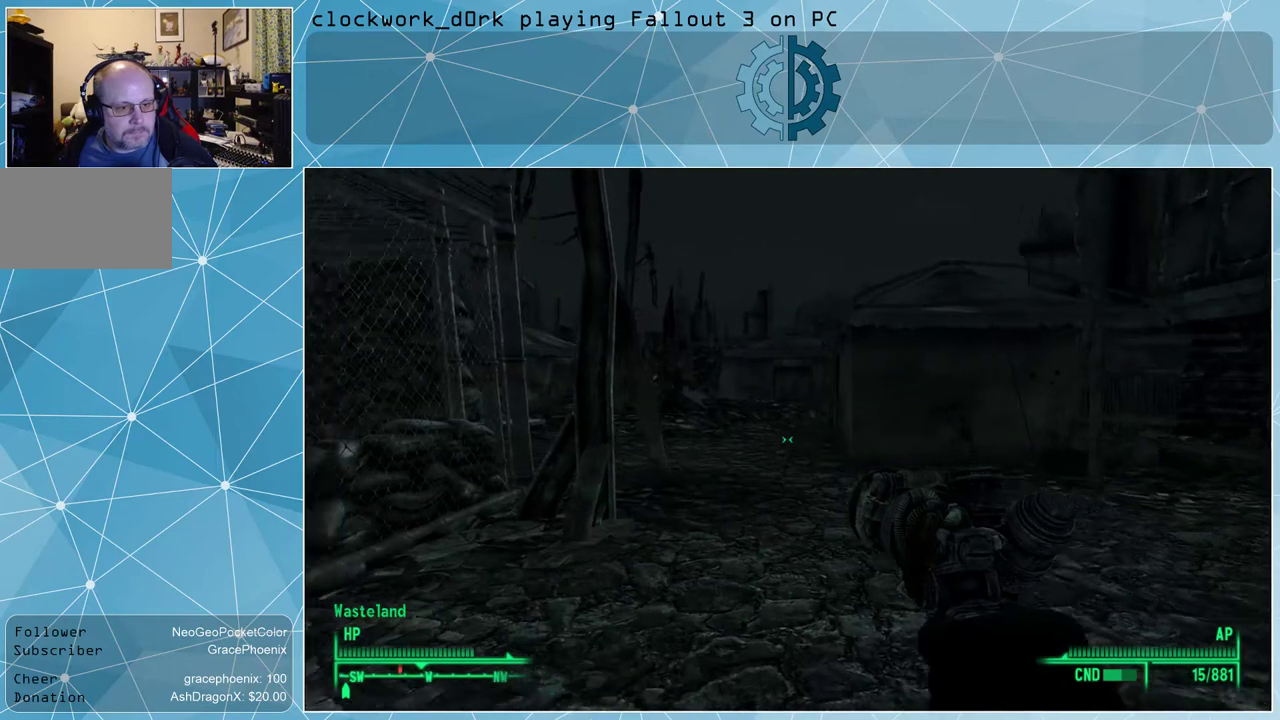
{"keys": [], "mouse": [], "events": [[100, "a", "up"], [167, "w", "up"]]}
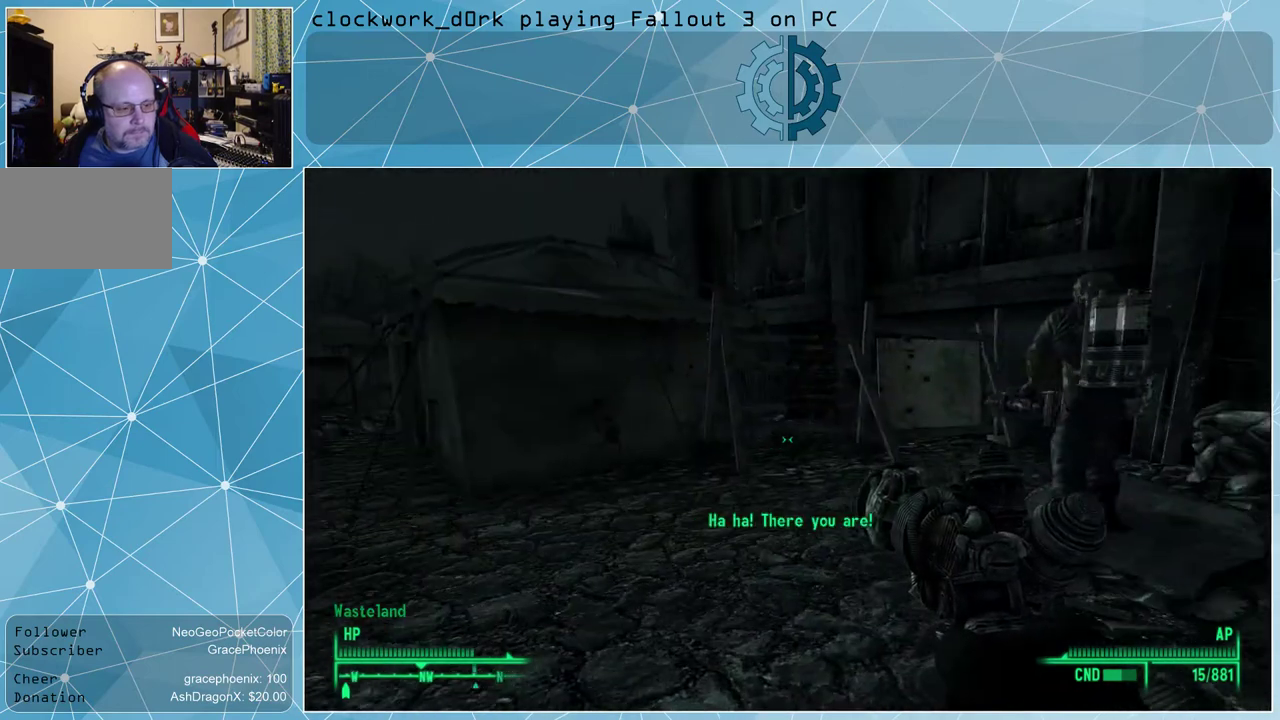
{"keys": [], "mouse": [], "events": []}
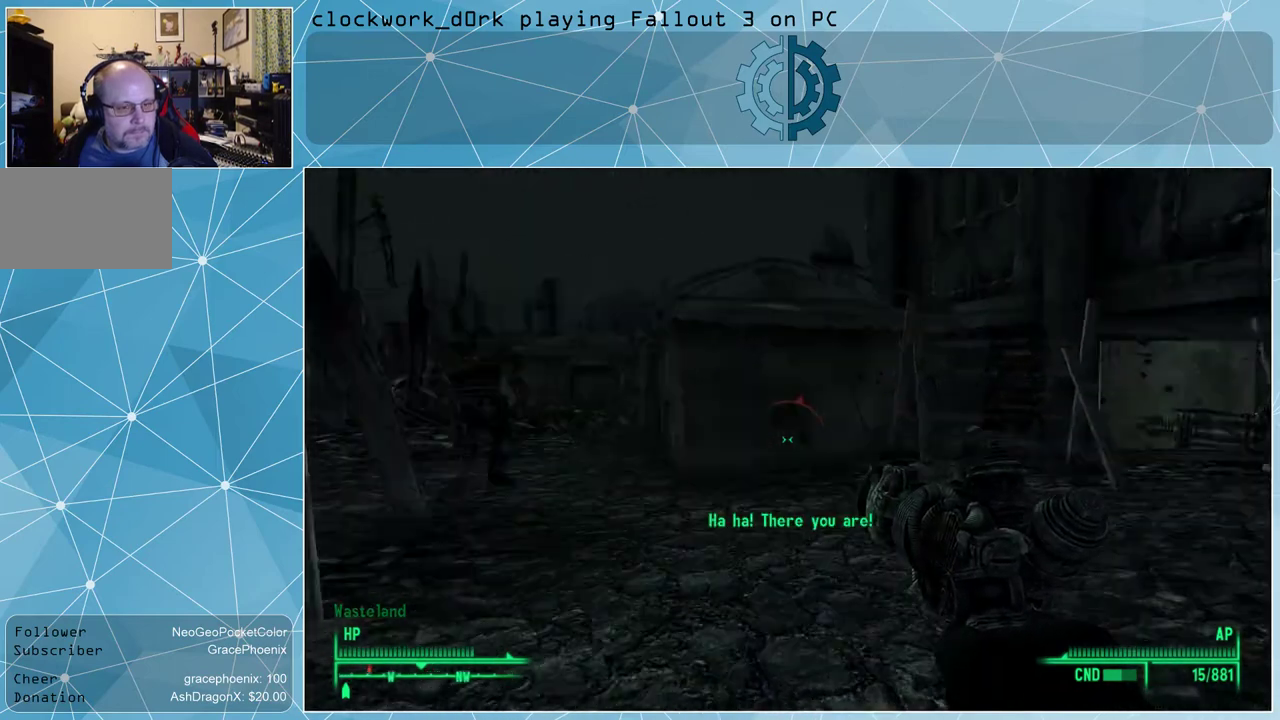
{"keys": ["d", "w"], "mouse": [], "events": [[134, "d", "down"], [434, "w", "down"]]}
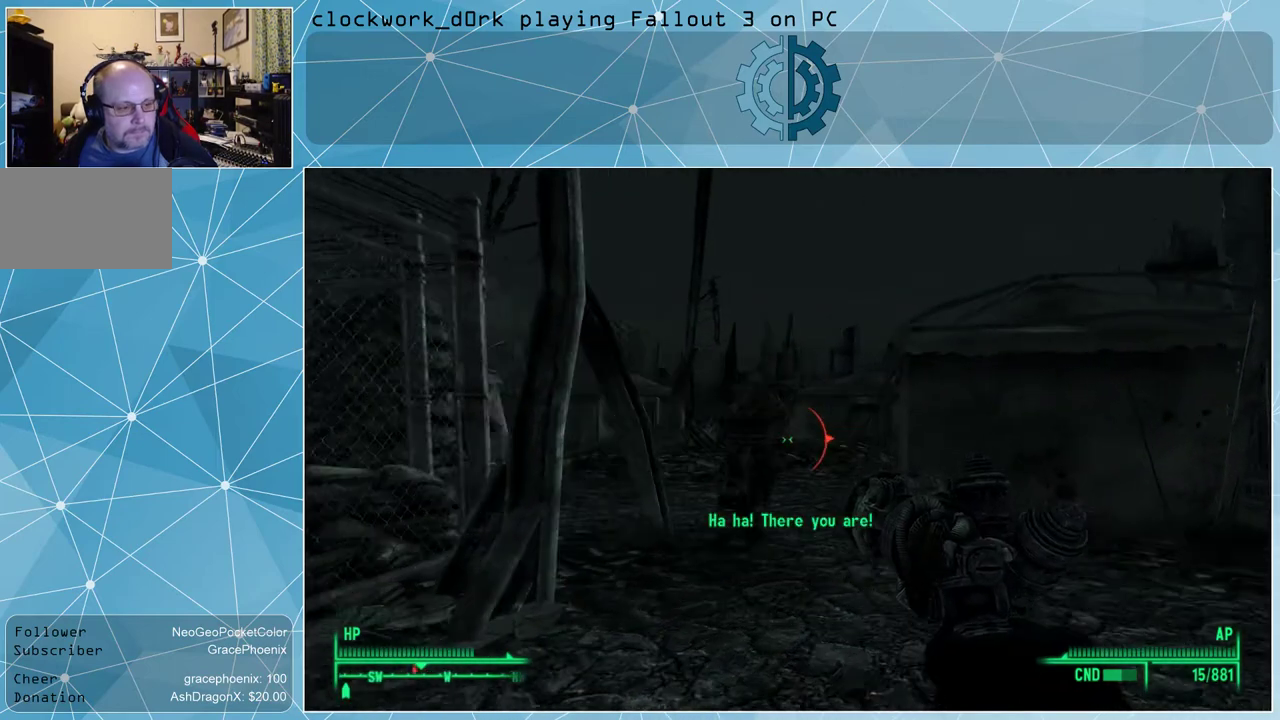
{"keys": [], "mouse": [], "events": [[67, "d", "up"], [100, "w", "up"], [234, "v", "down"], [300, "v", "up"]]}
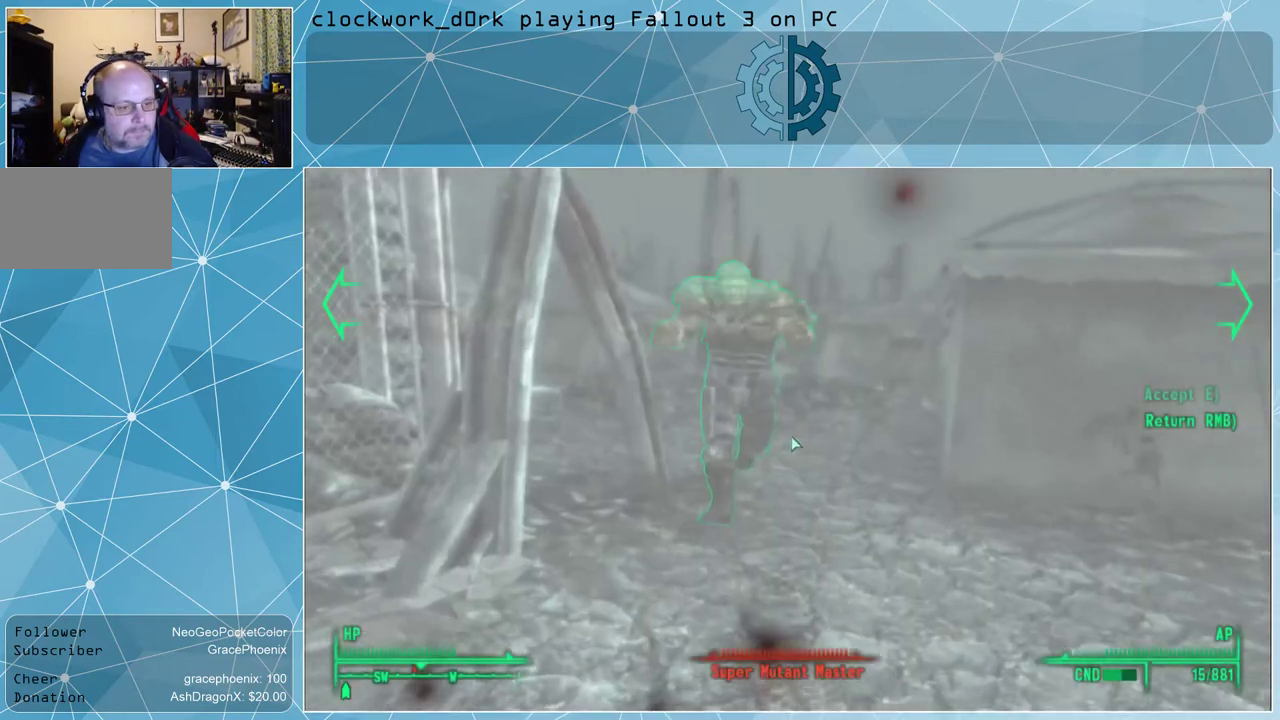
{"keys": [], "mouse": [], "events": []}
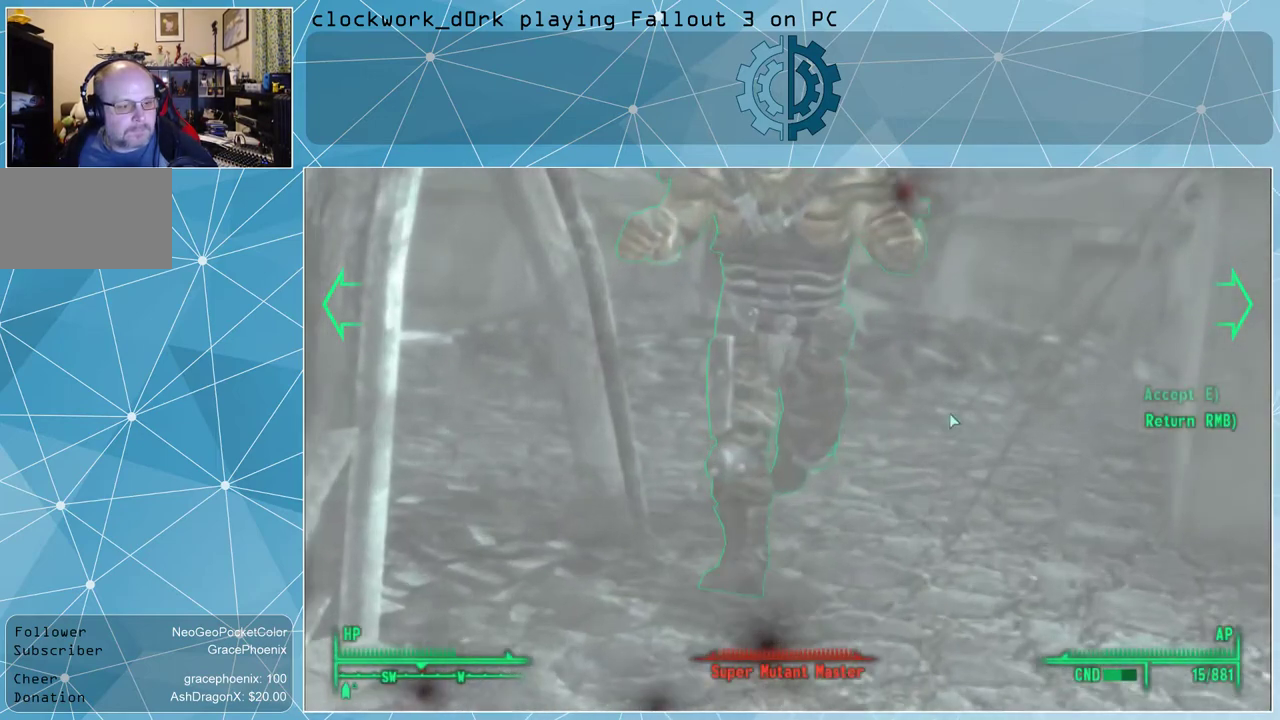
{"keys": [], "mouse": [], "events": []}
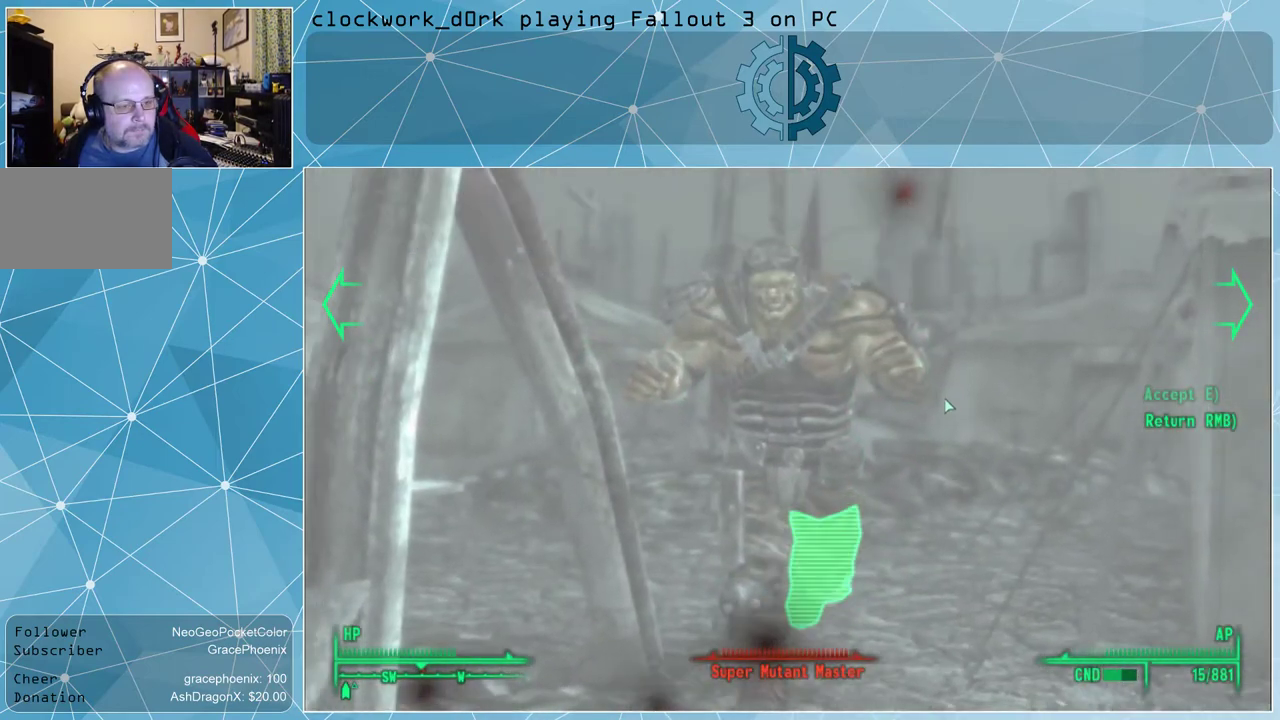
{"keys": [], "mouse": [], "events": []}
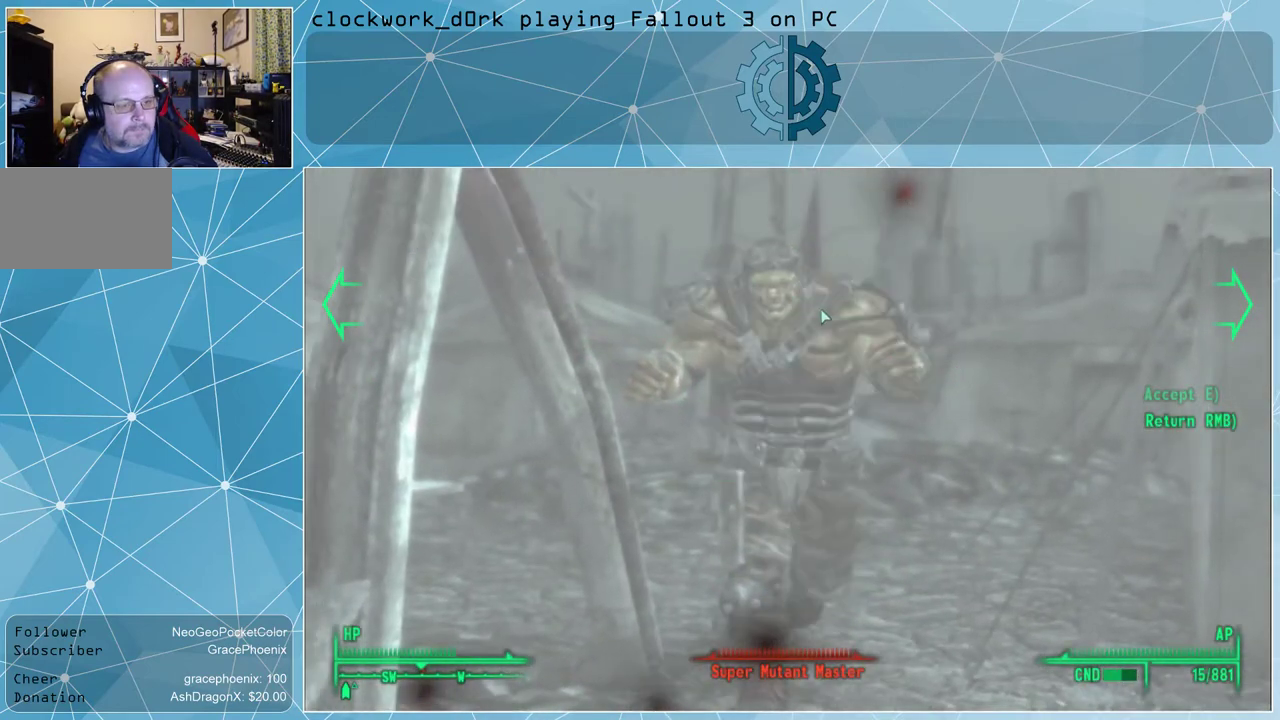
{"keys": [], "mouse": [], "events": []}
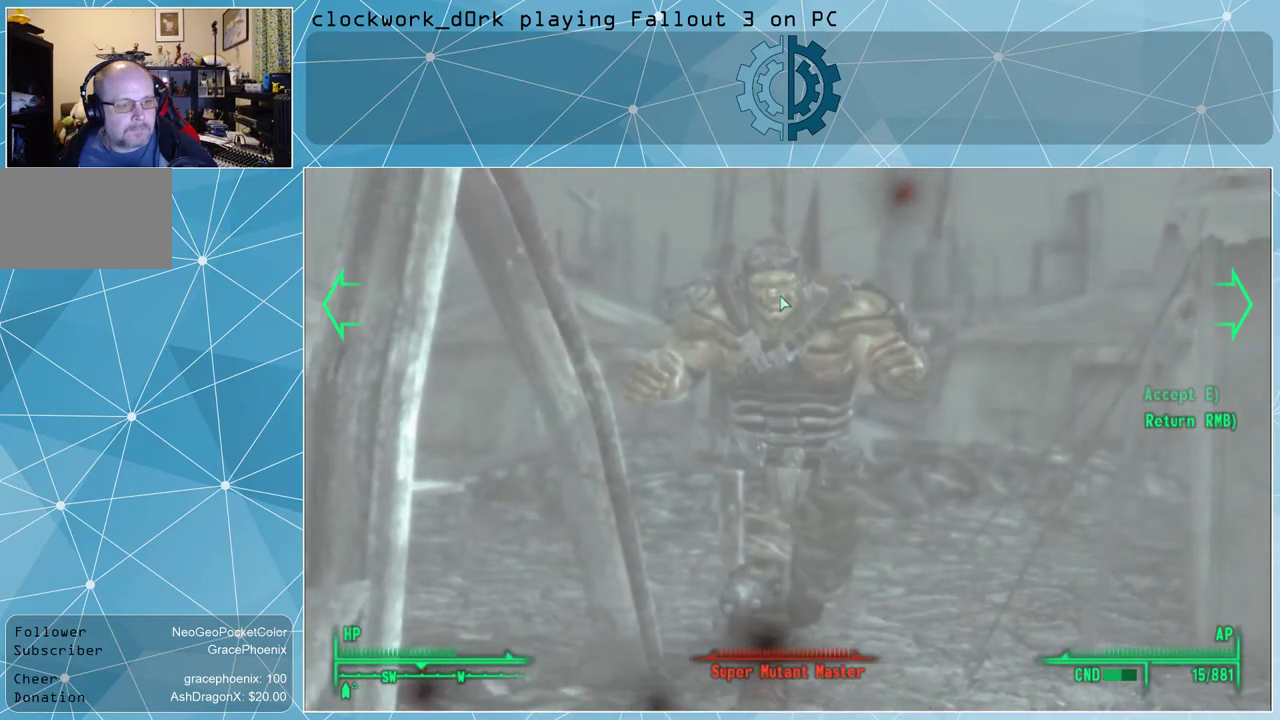
{"keys": [], "mouse": [], "events": []}
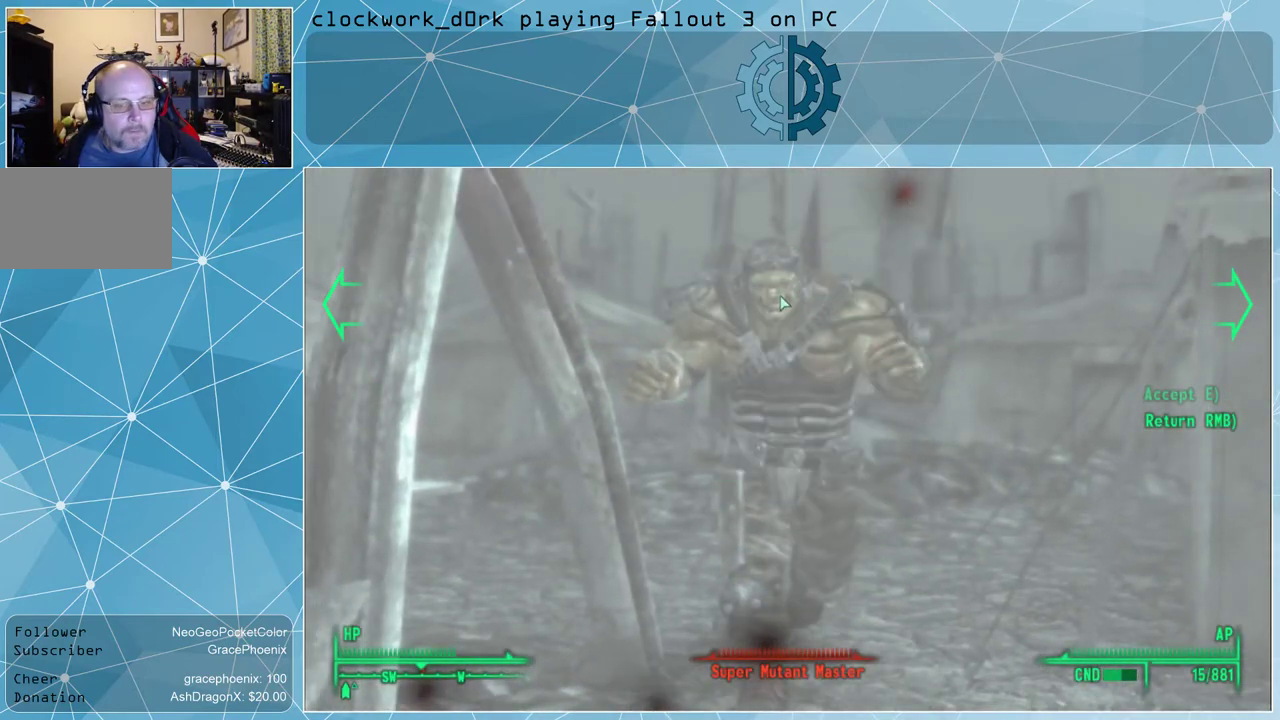
{"keys": [], "mouse": [], "events": []}
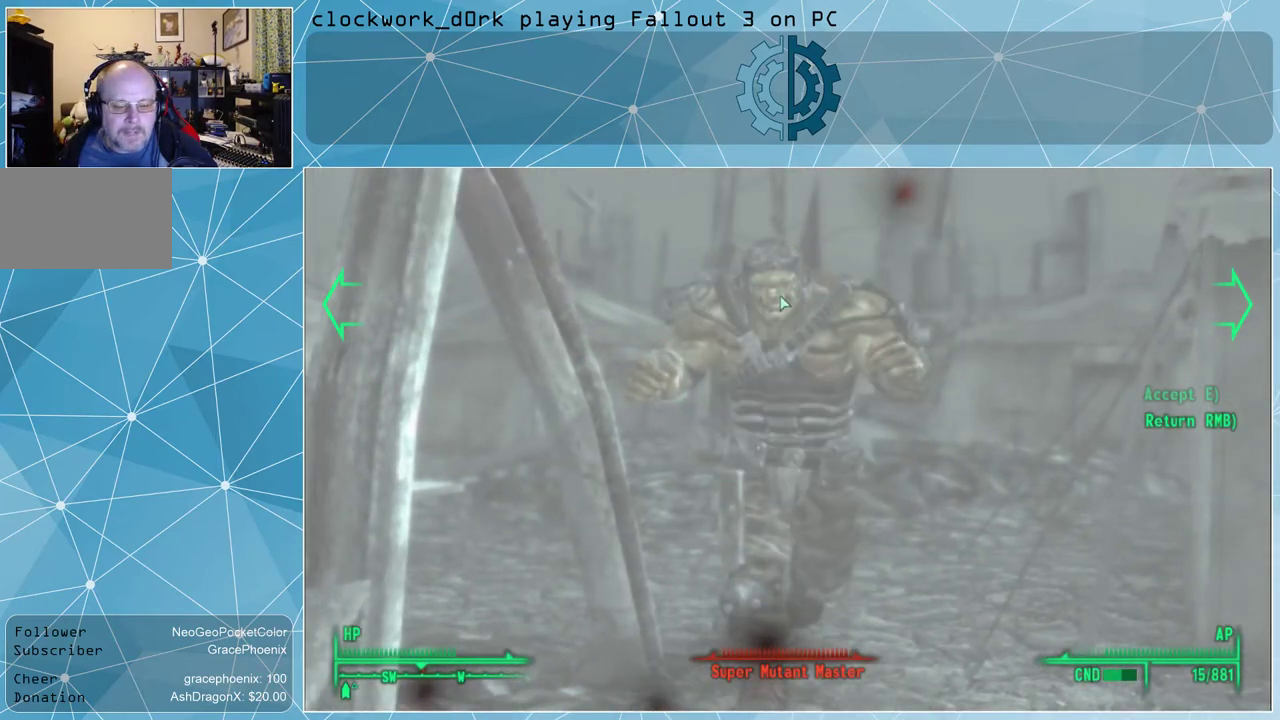
{"keys": [], "mouse": [], "events": []}
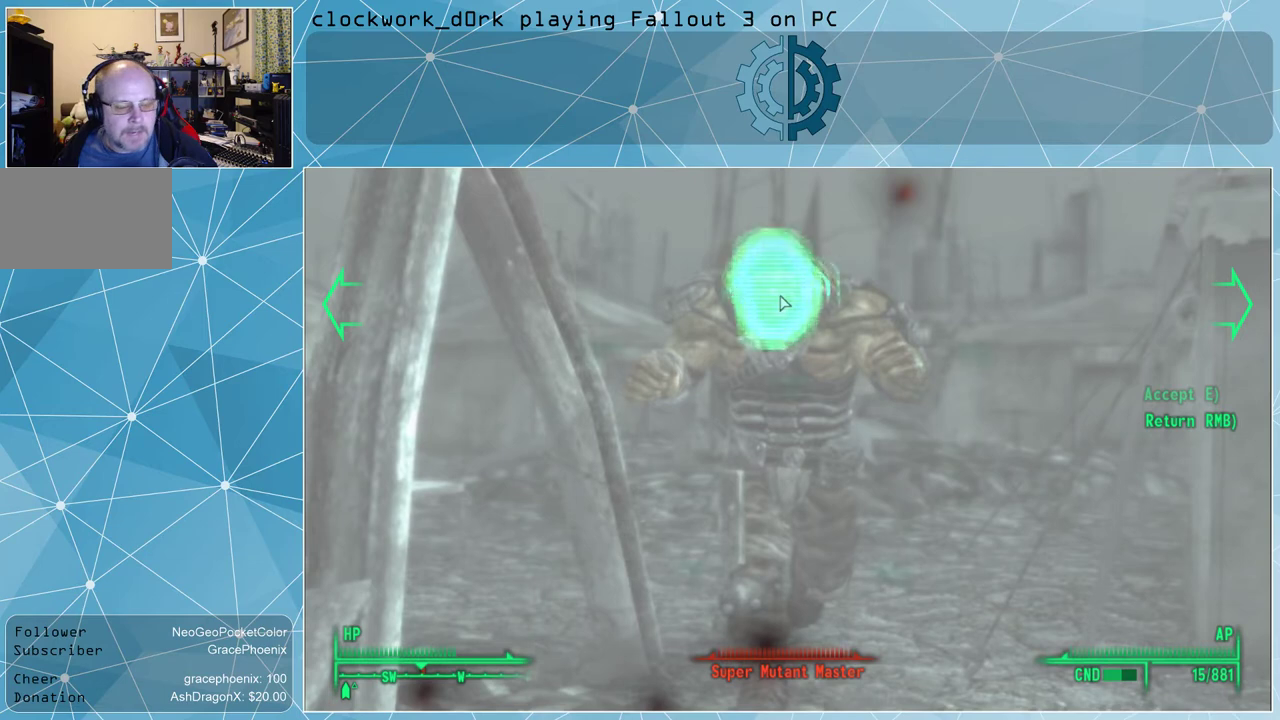
{"keys": [], "mouse": [], "events": []}
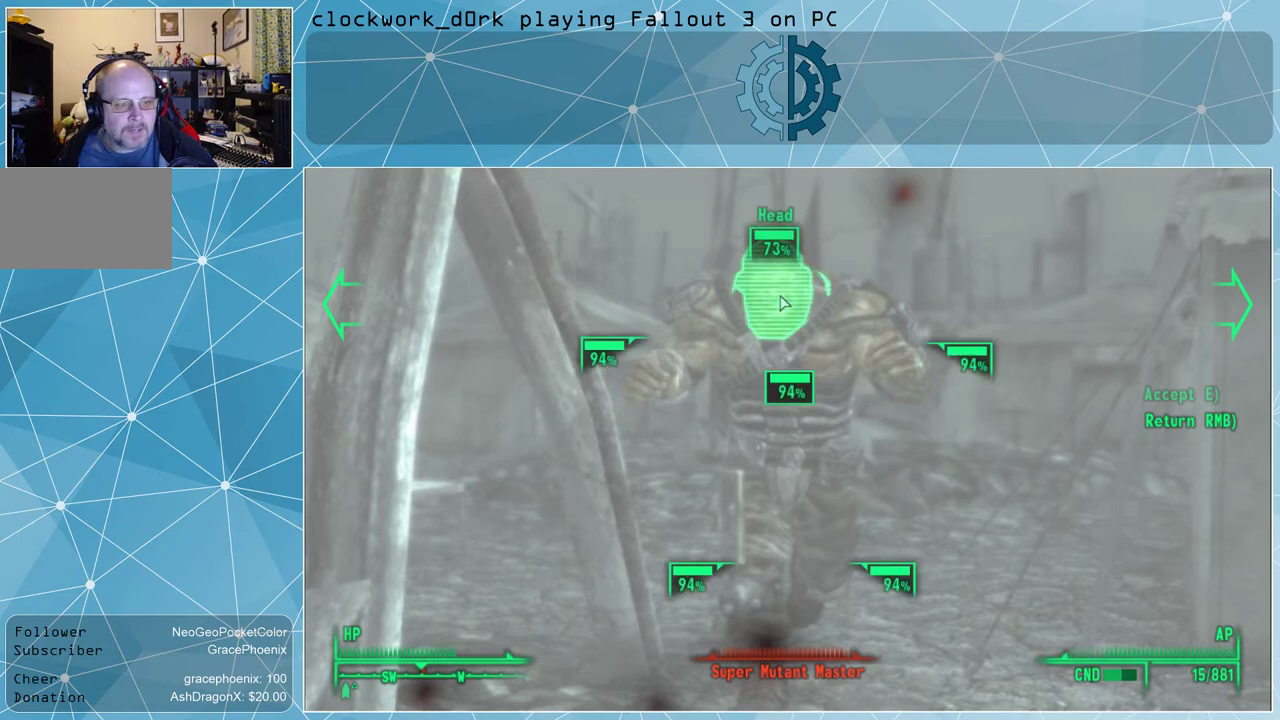
{"keys": [], "mouse": [], "events": []}
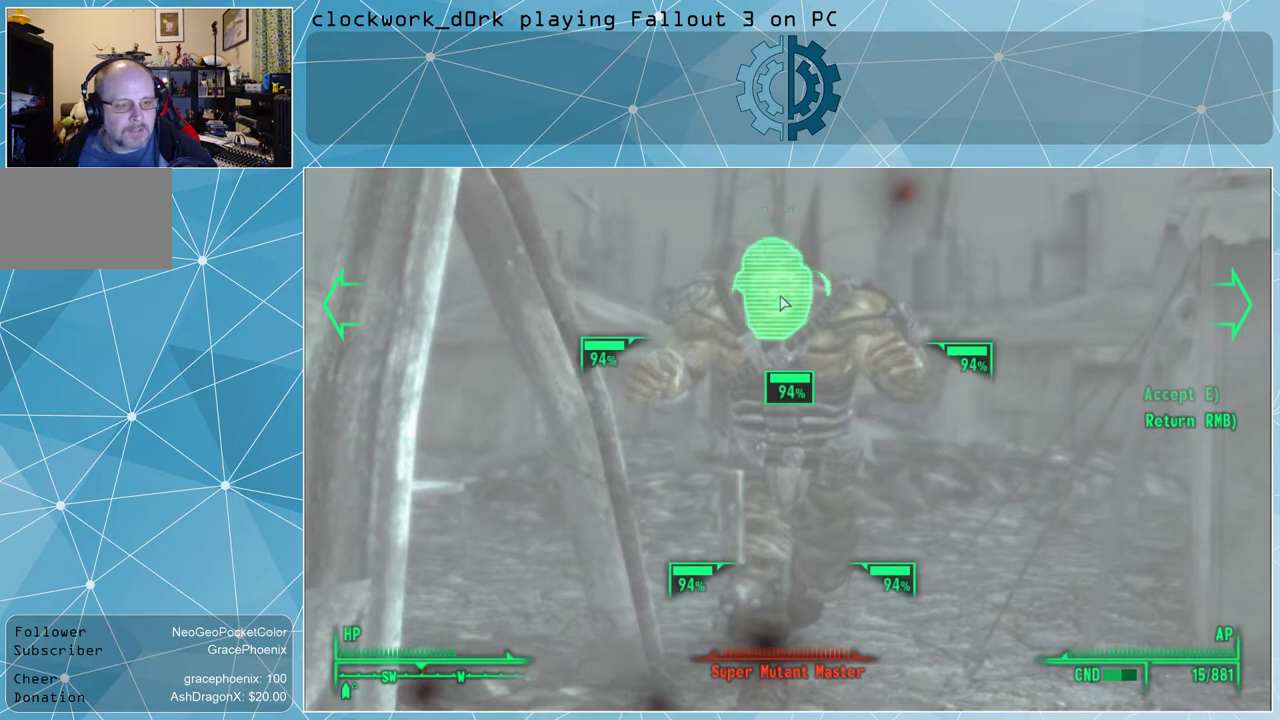
{"keys": [], "mouse": [], "events": [[267, "mouse_left", "down"], [367, "mouse_left", "up"], [400, "mouse_left", "down"], [500, "mouse_left", "up"]]}
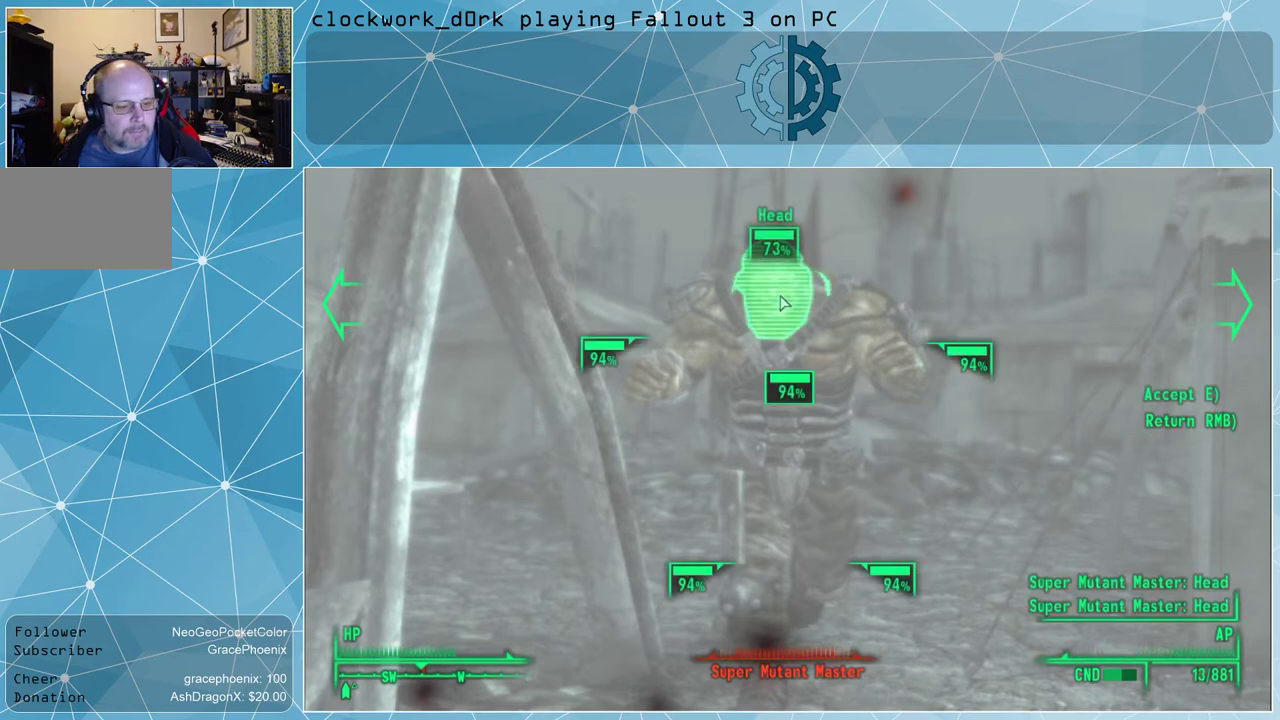
{"keys": [], "mouse": [], "events": [[100, "mouse_left", "down"], [200, "mouse_left", "up"], [234, "mouse_left", "down"], [334, "mouse_left", "up"], [434, "mouse_left", "down"], [500, "mouse_left", "up"]]}
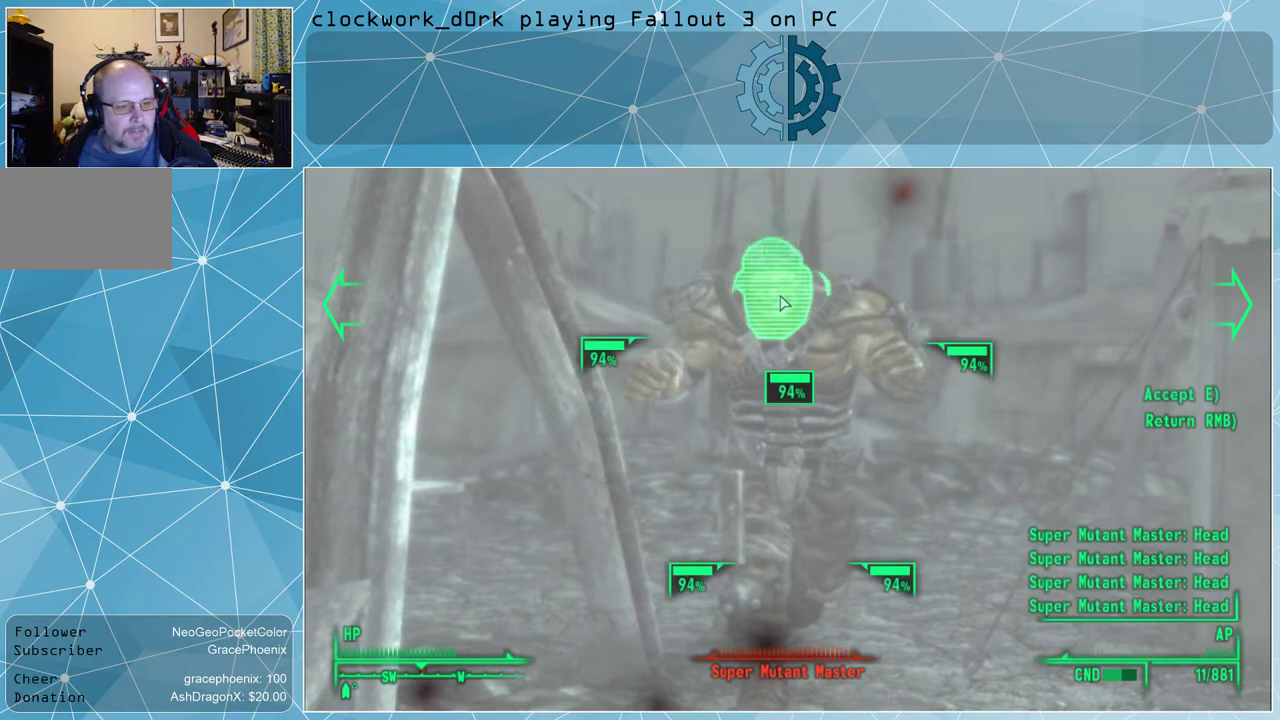
{"keys": [], "mouse": [], "events": [[67, "mouse_left", "down"], [167, "mouse_left", "up"], [234, "mouse_left", "down"], [334, "mouse_left", "up"]]}
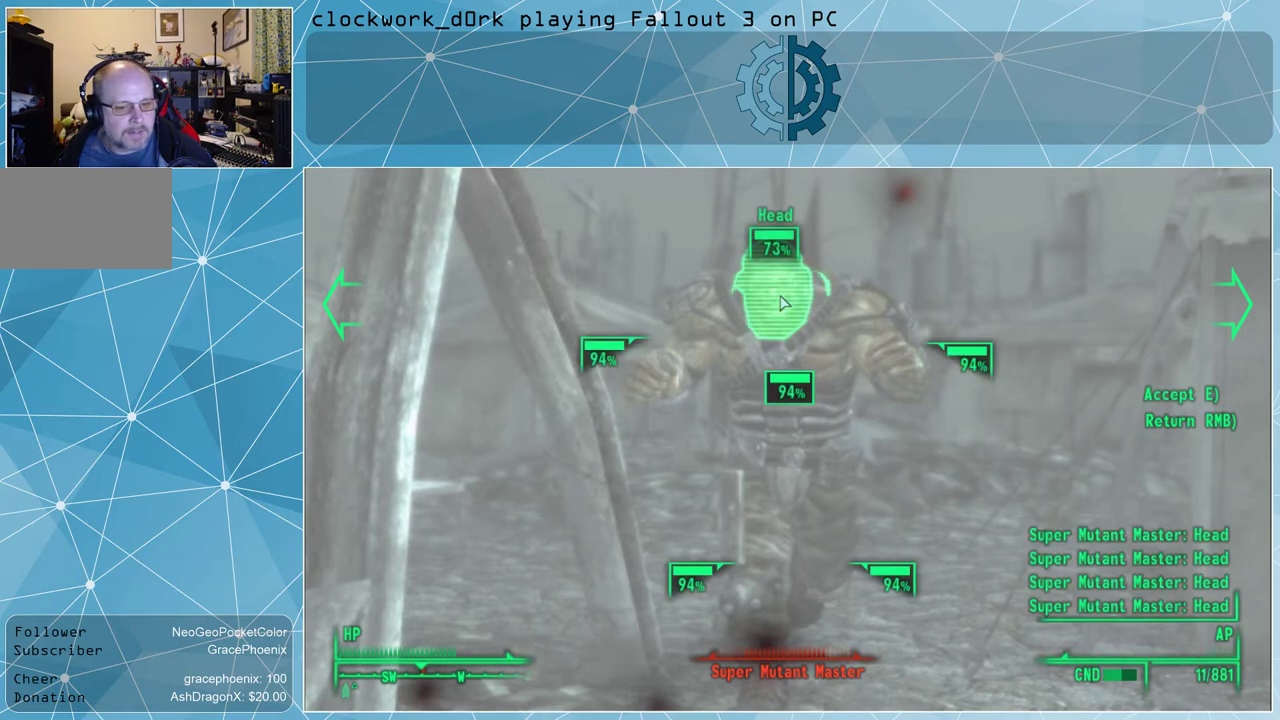
{"keys": [], "mouse": [], "events": [[34, "e", "down"], [134, "e", "up"]]}